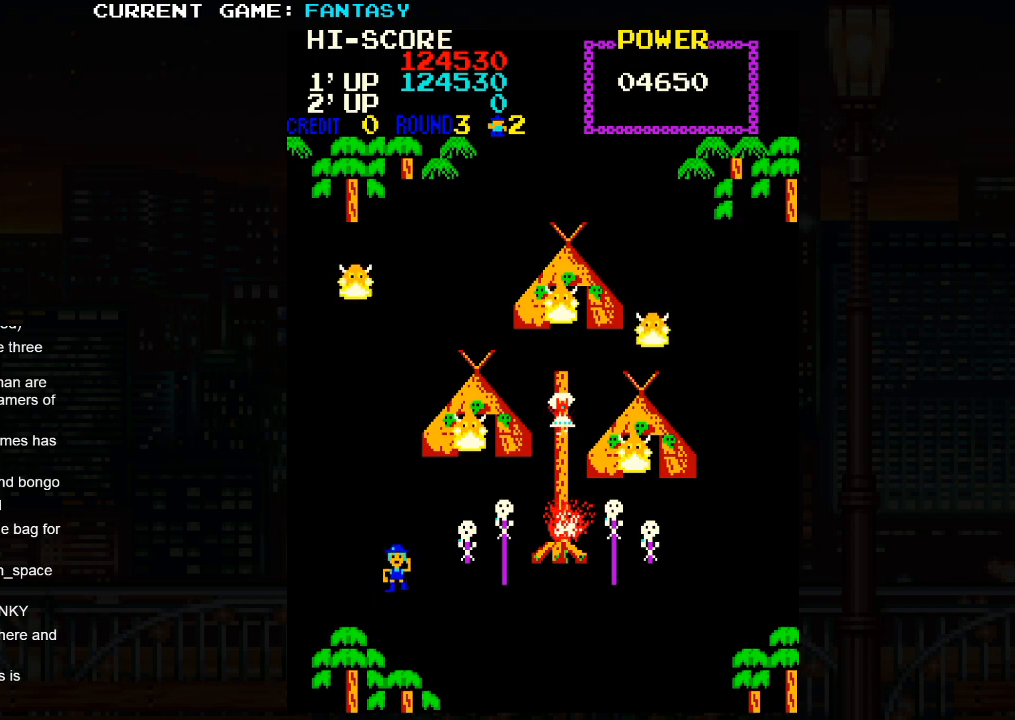
Gameplay with a controller (arcade stick); each line is a JSON object with the inputs held at the frame after it. "events" lists button and stick changes between this image and that frame as [ms after this image, input, new state], when the widget could be followed in between. Not read: L3 R3.
{"buttons": [], "left_stick": "right", "events": [[317, "left_stick", "right"]]}
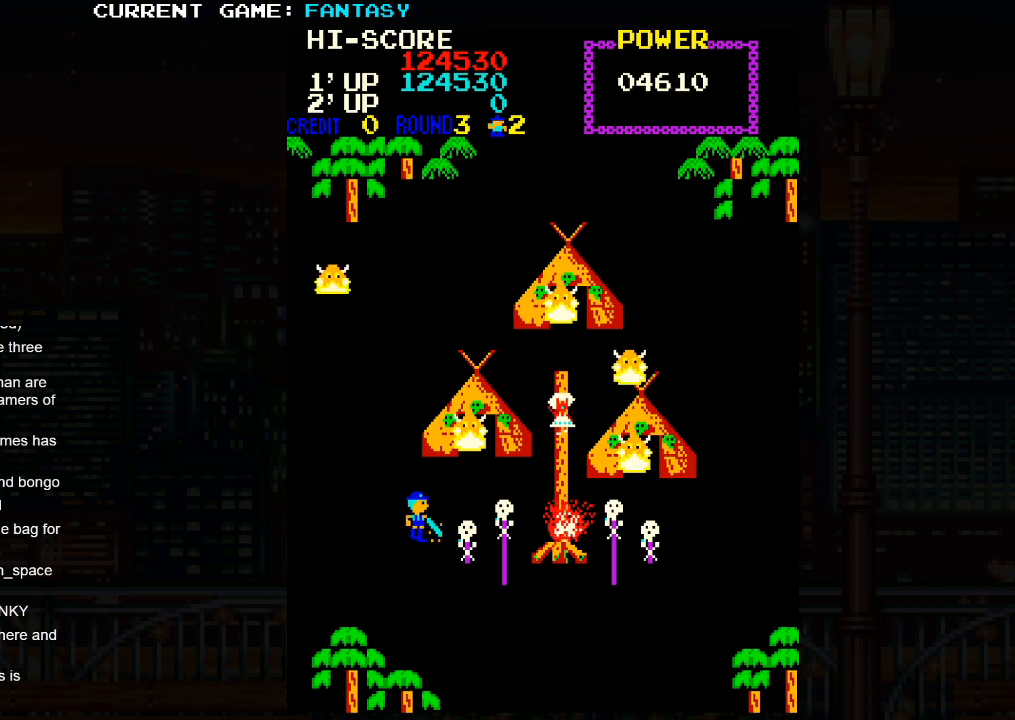
{"buttons": [], "left_stick": "up", "events": [[483, "left_stick", "up"]]}
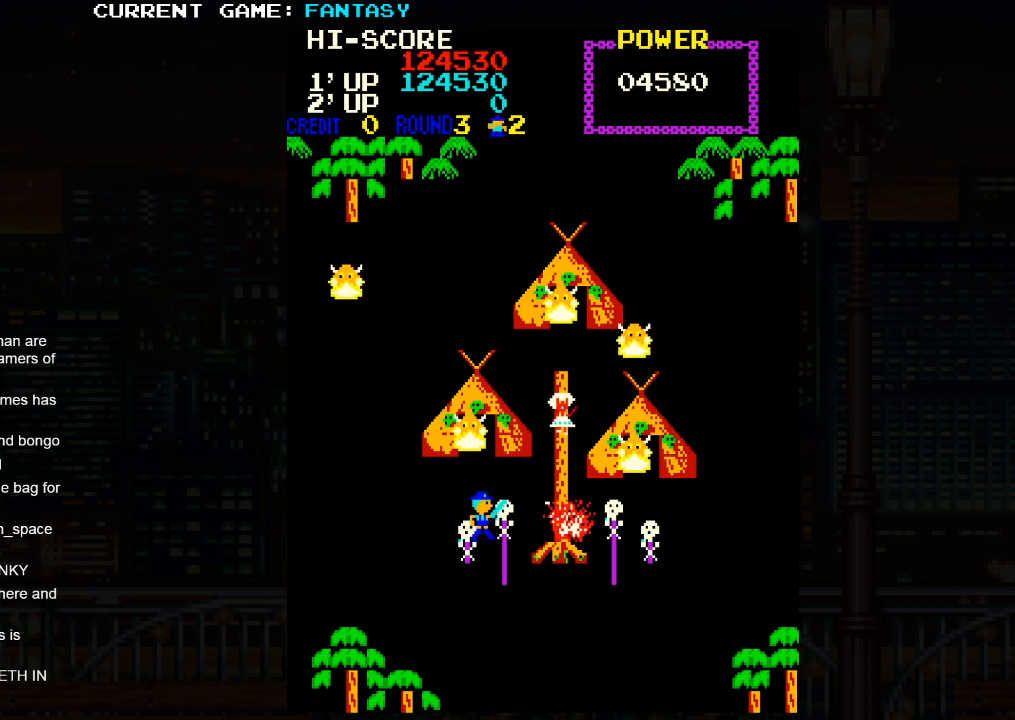
{"buttons": [], "left_stick": "up", "events": []}
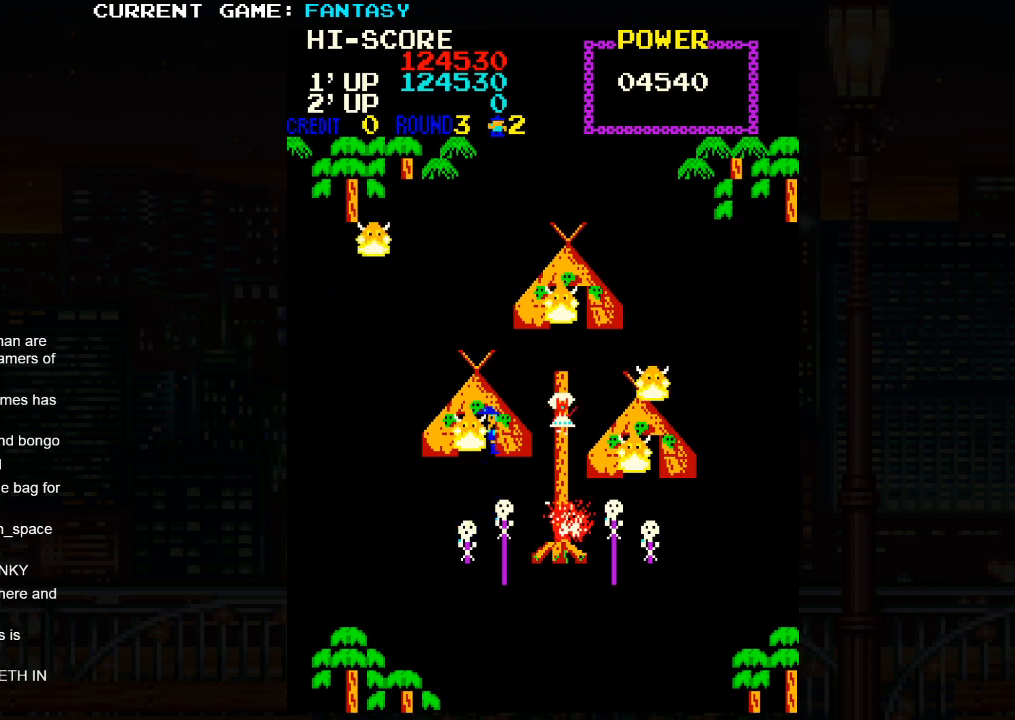
{"buttons": [], "left_stick": "up", "events": []}
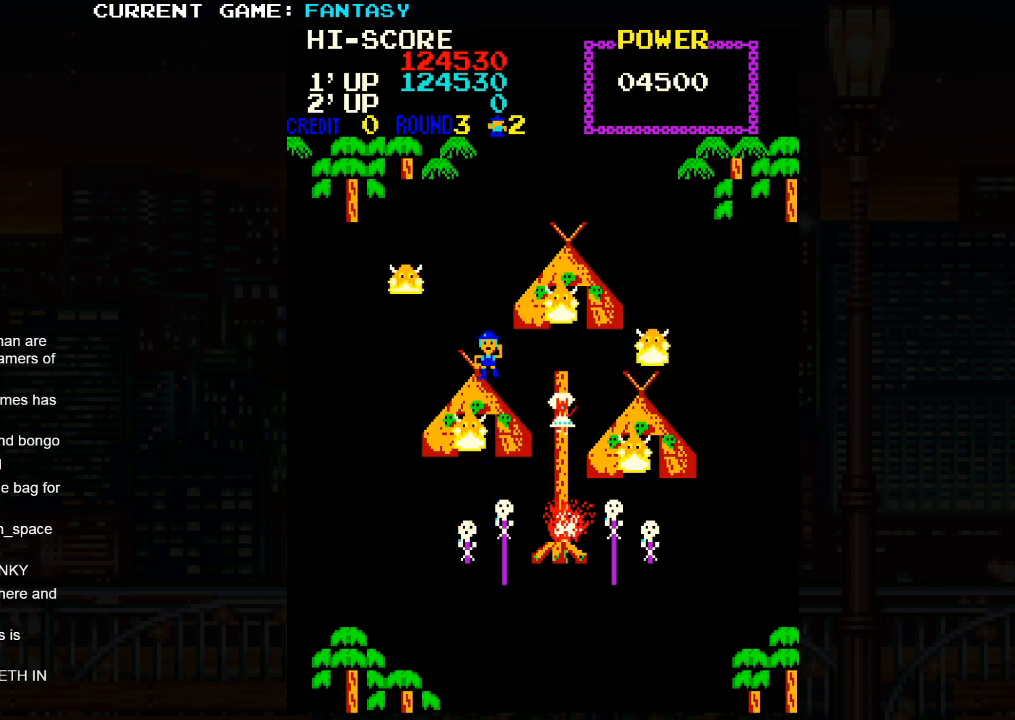
{"buttons": [], "left_stick": "left", "events": [[250, "left_stick", "left"]]}
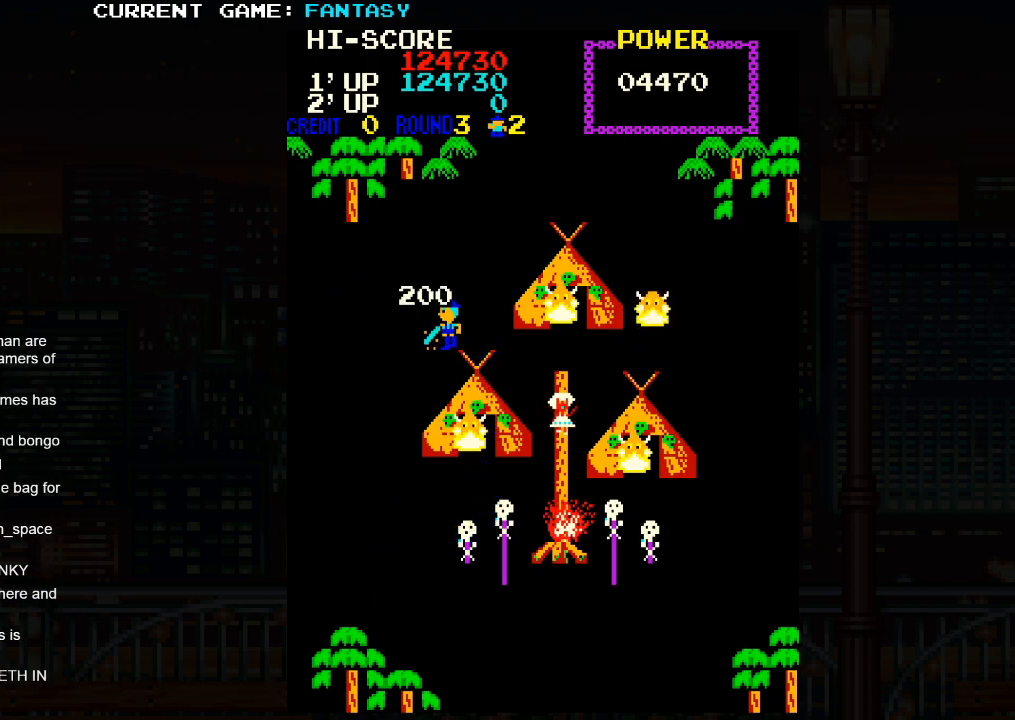
{"buttons": [], "left_stick": "right", "events": [[167, "left_stick", "right"]]}
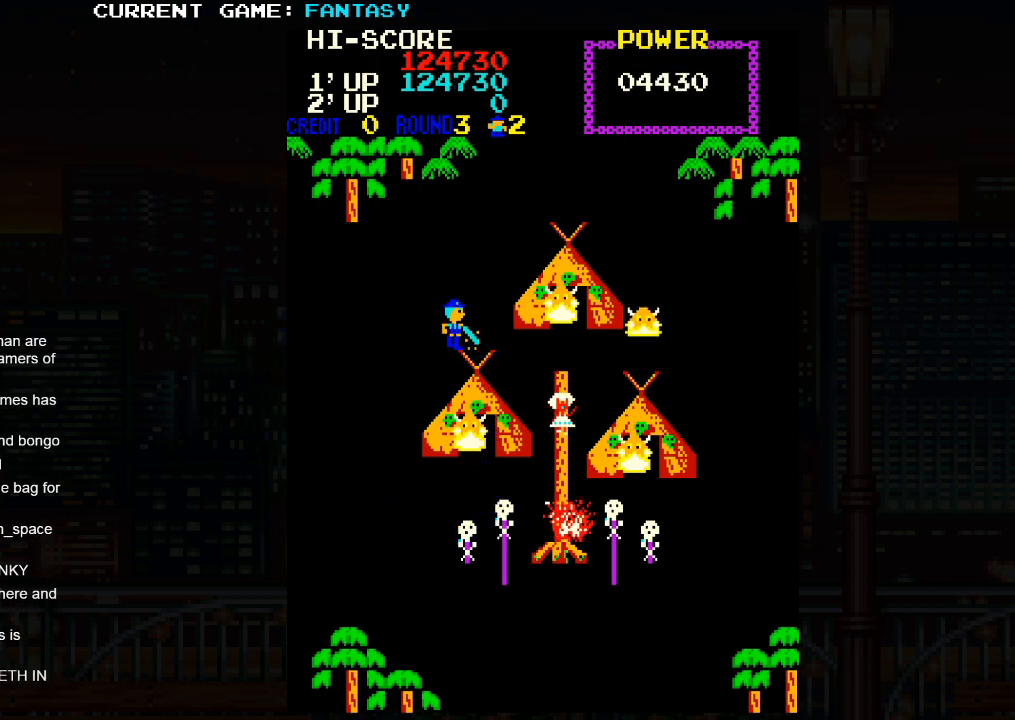
{"buttons": [], "left_stick": "right", "events": []}
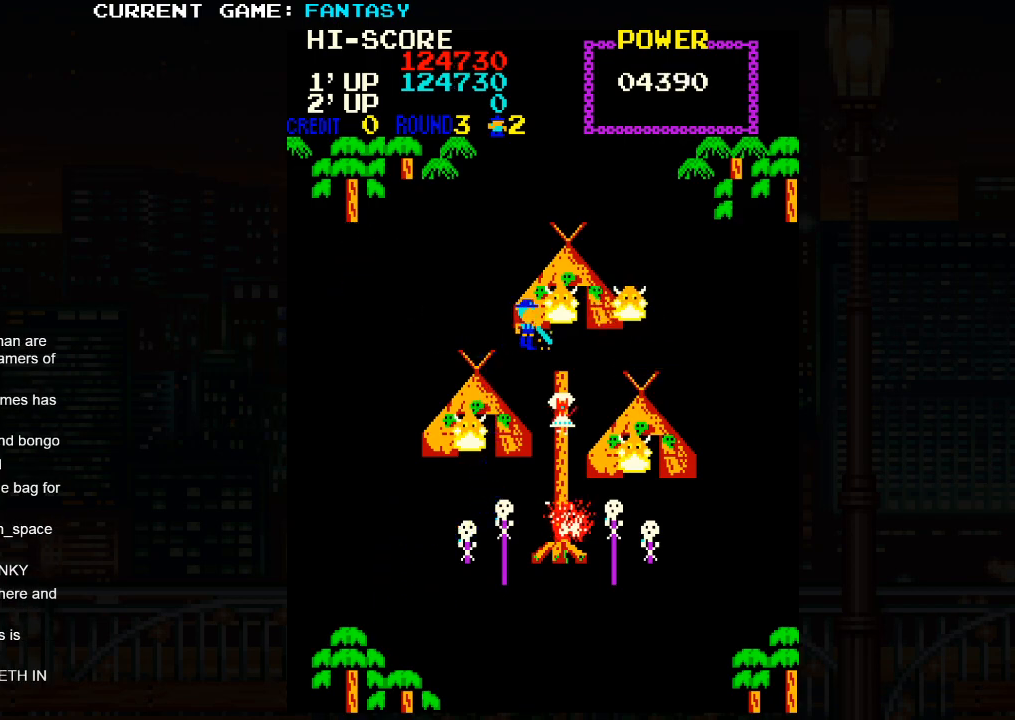
{"buttons": [], "left_stick": "right", "events": []}
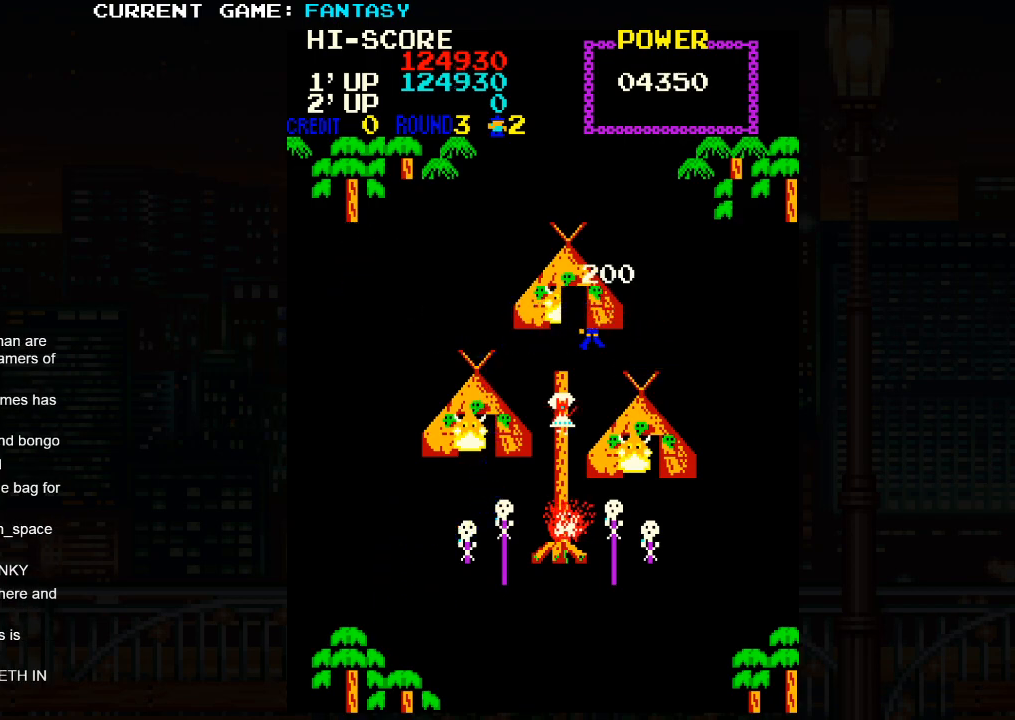
{"buttons": [], "left_stick": "left", "events": [[317, "left_stick", "left"]]}
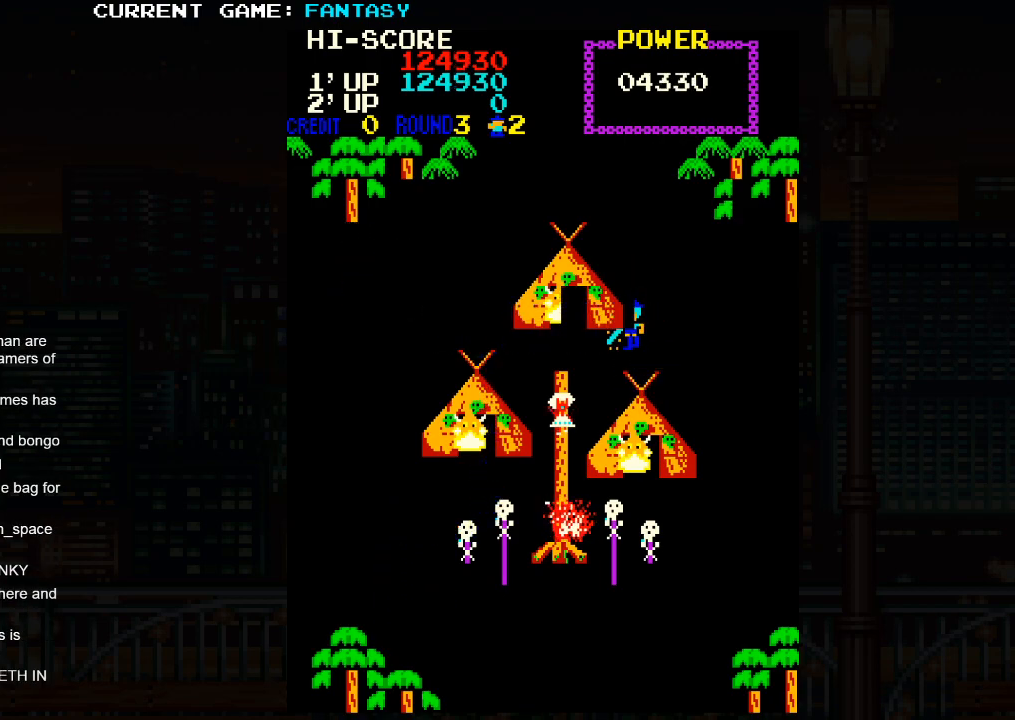
{"buttons": [], "left_stick": "left", "events": []}
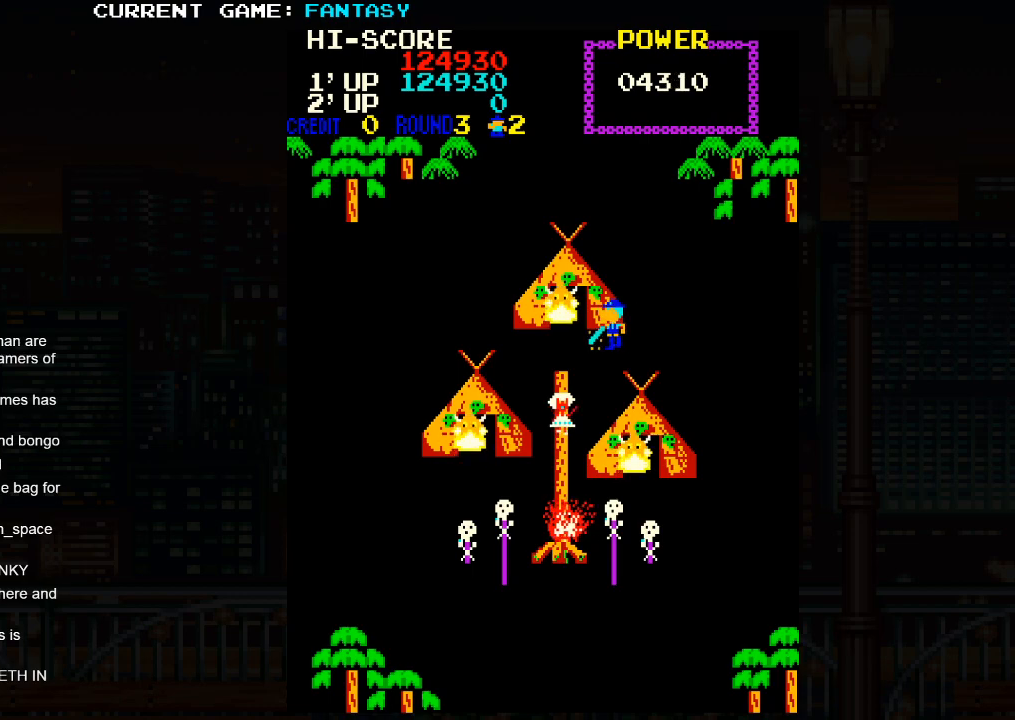
{"buttons": [], "left_stick": "center", "events": [[400, "left_stick", "right"], [500, "left_stick", "center"]]}
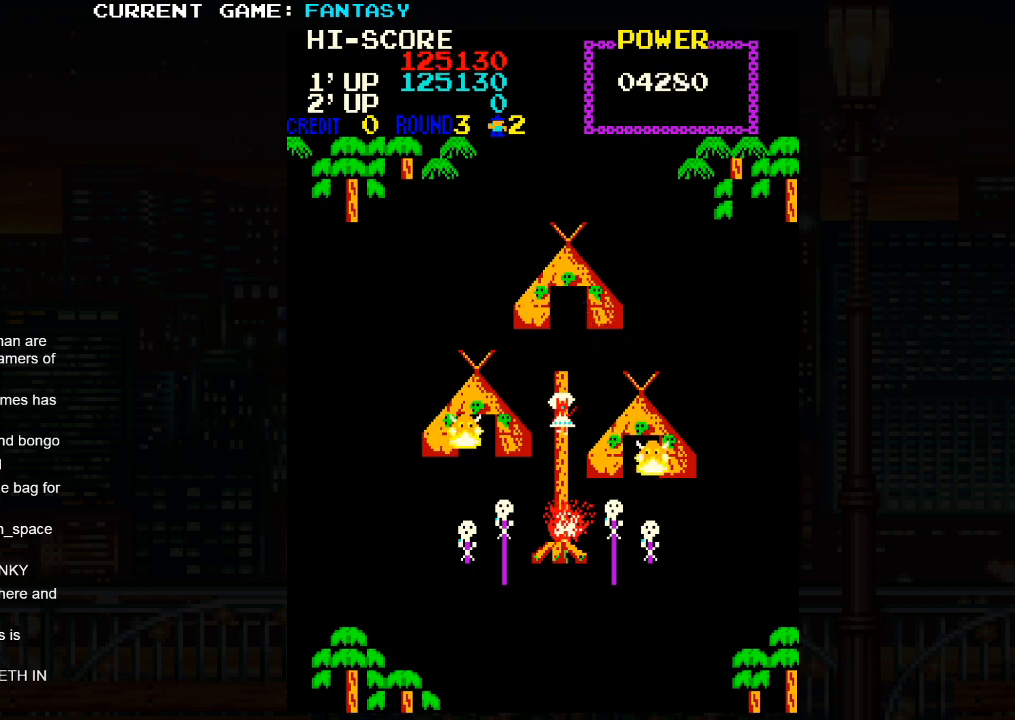
{"buttons": [], "left_stick": "right", "events": [[33, "left_stick", "left"], [200, "left_stick", "right"]]}
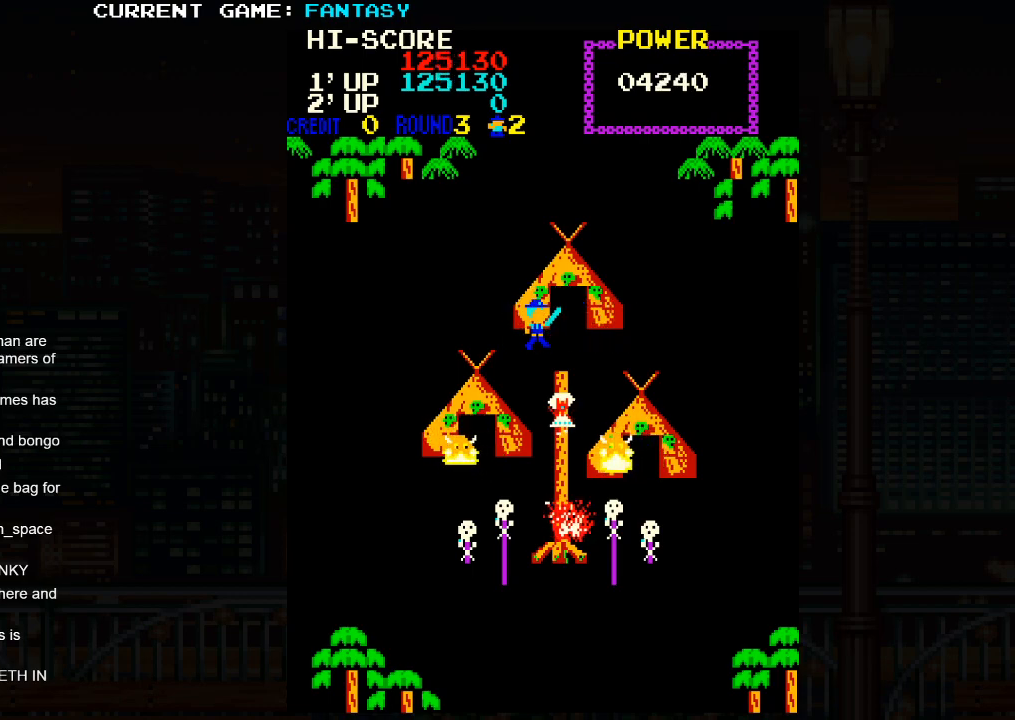
{"buttons": [], "left_stick": "right", "events": [[50, "left_stick", "left"], [417, "left_stick", "right"]]}
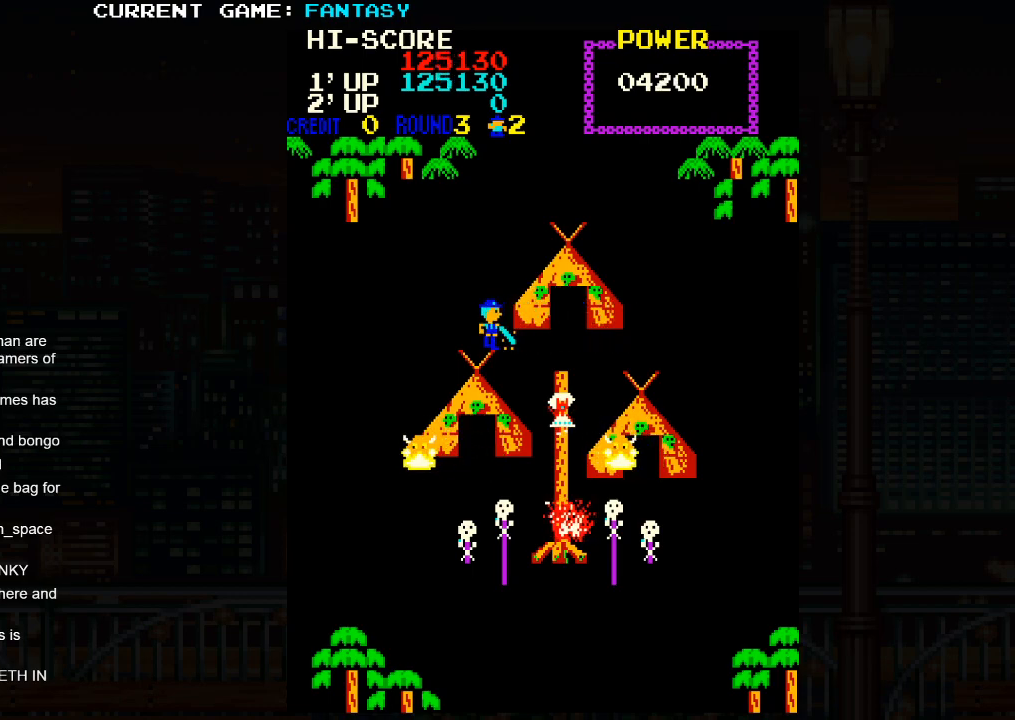
{"buttons": [], "left_stick": "center", "events": [[317, "left_stick", "center"]]}
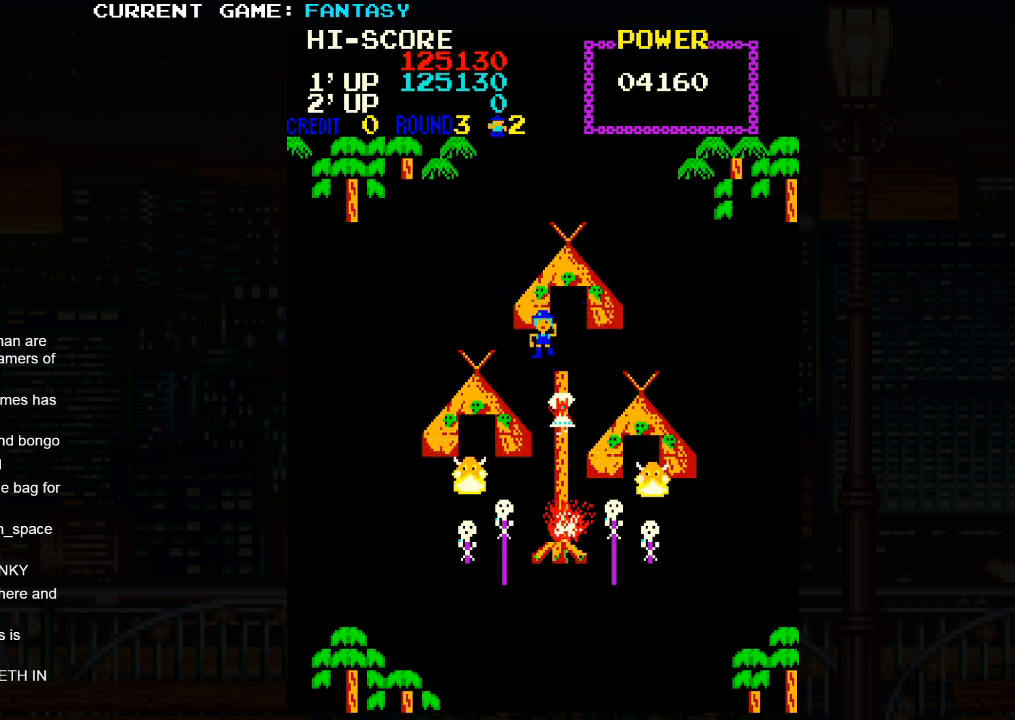
{"buttons": [], "left_stick": "center", "events": []}
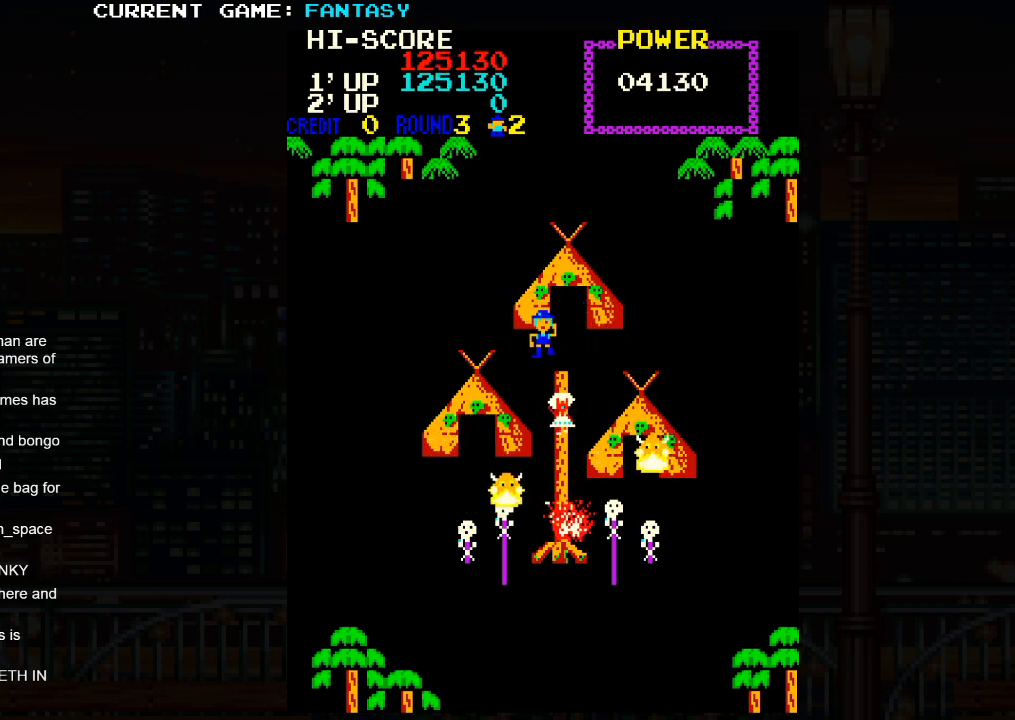
{"buttons": [], "left_stick": "left", "events": [[100, "left_stick", "left"]]}
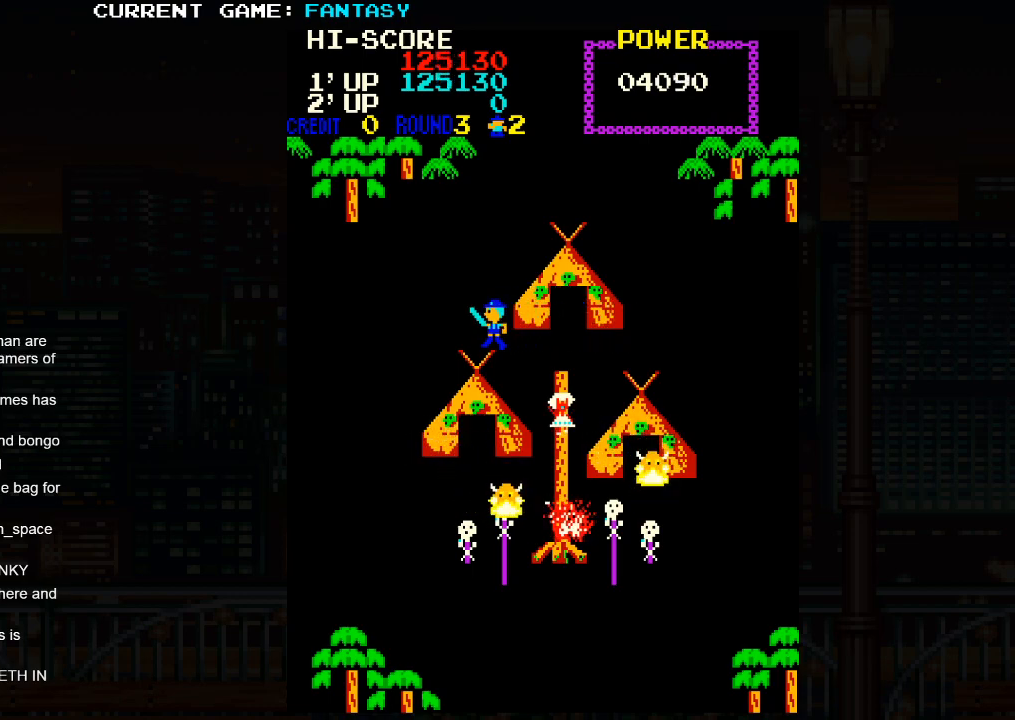
{"buttons": [], "left_stick": "left", "events": []}
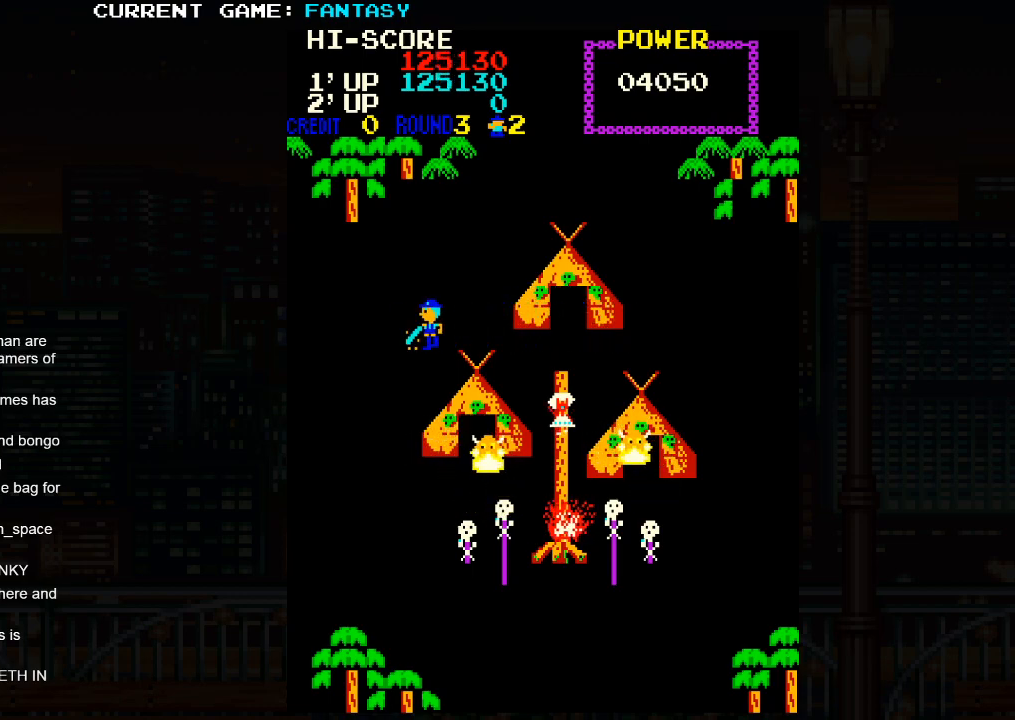
{"buttons": [], "left_stick": "down", "events": [[450, "left_stick", "down"]]}
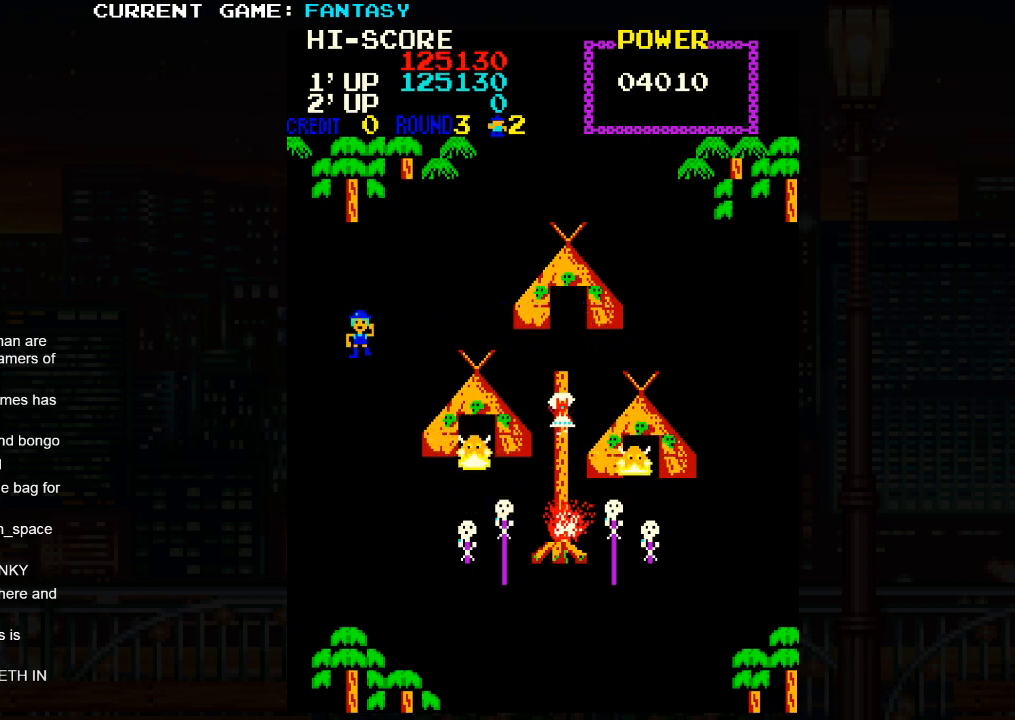
{"buttons": [], "left_stick": "down", "events": []}
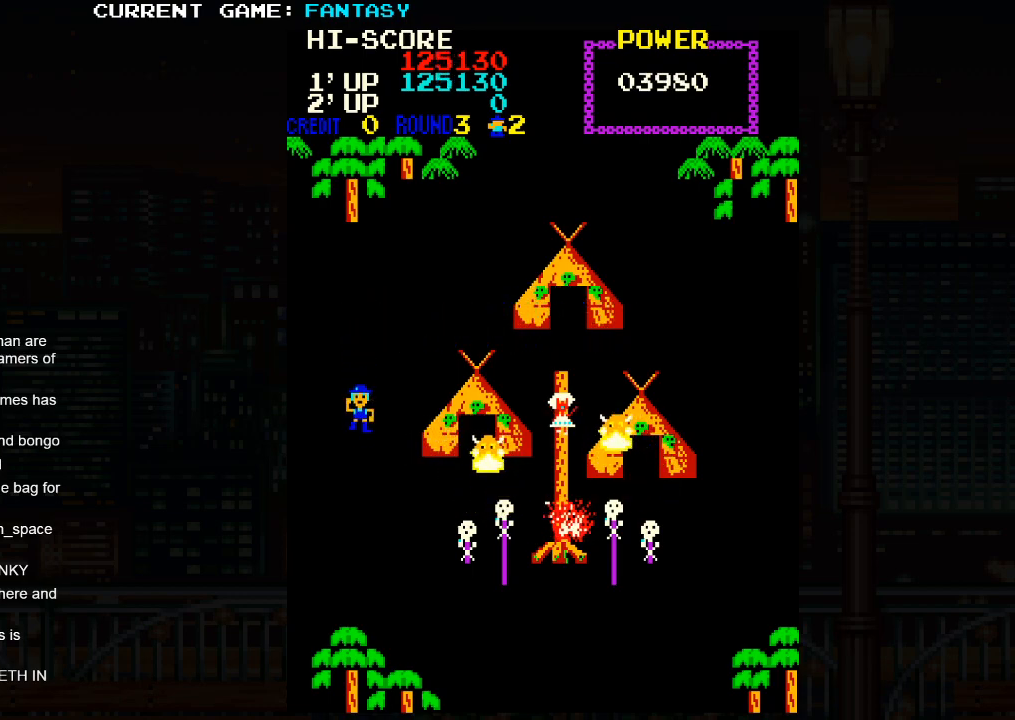
{"buttons": [], "left_stick": "right", "events": [[267, "left_stick", "right"]]}
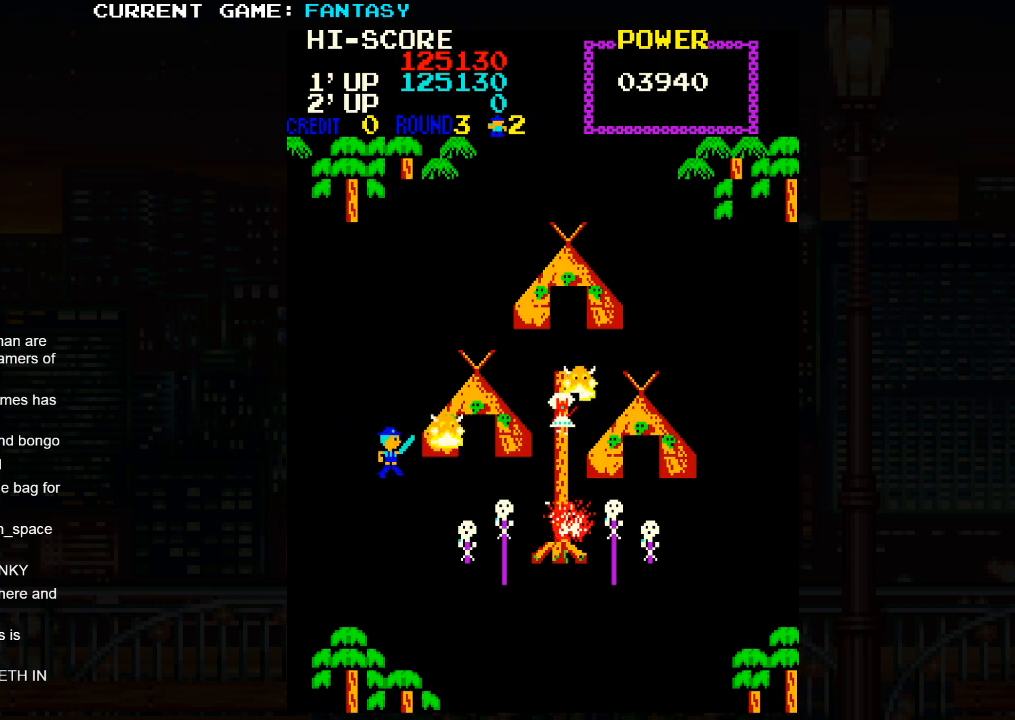
{"buttons": [], "left_stick": "right", "events": []}
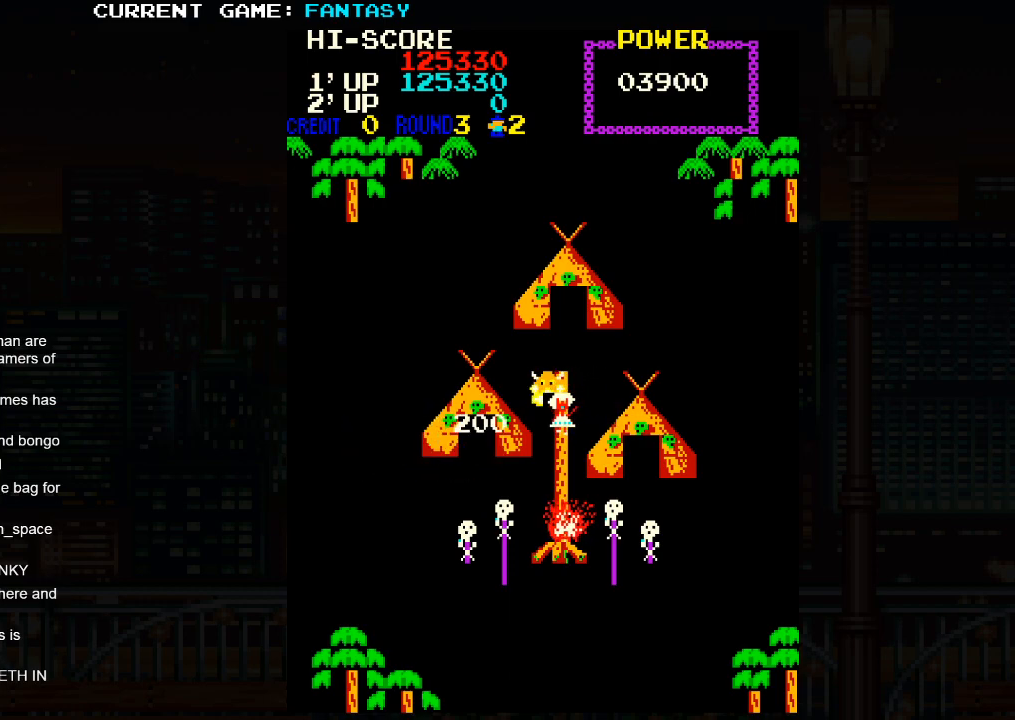
{"buttons": [], "left_stick": "left", "events": [[200, "left_stick", "left"]]}
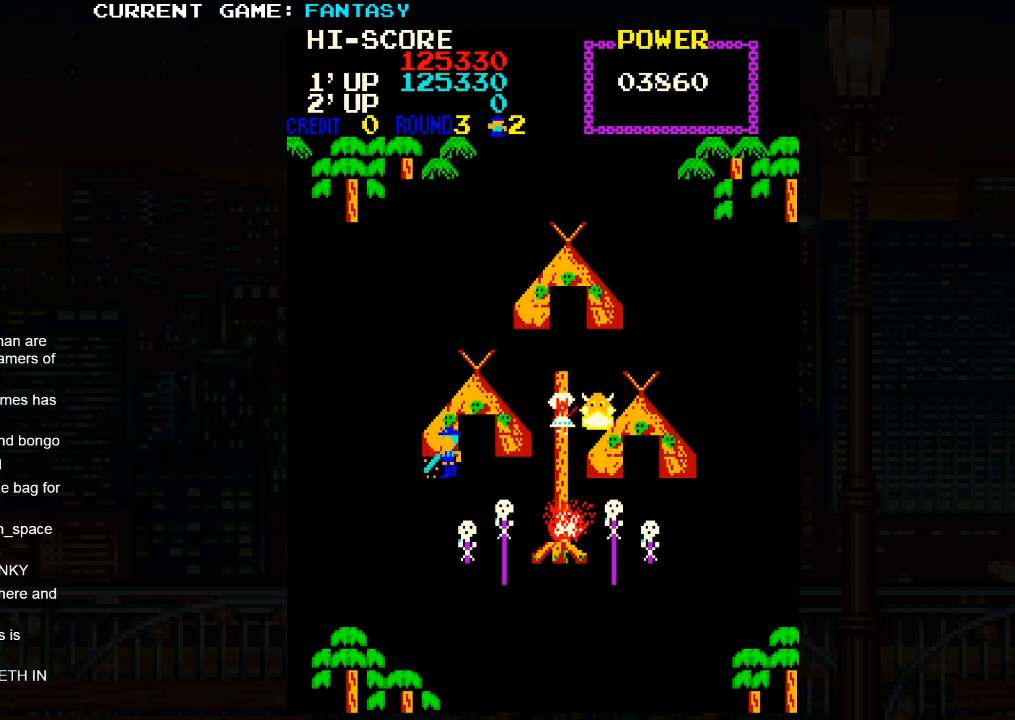
{"buttons": [], "left_stick": "right", "events": [[83, "left_stick", "center"], [200, "left_stick", "right"]]}
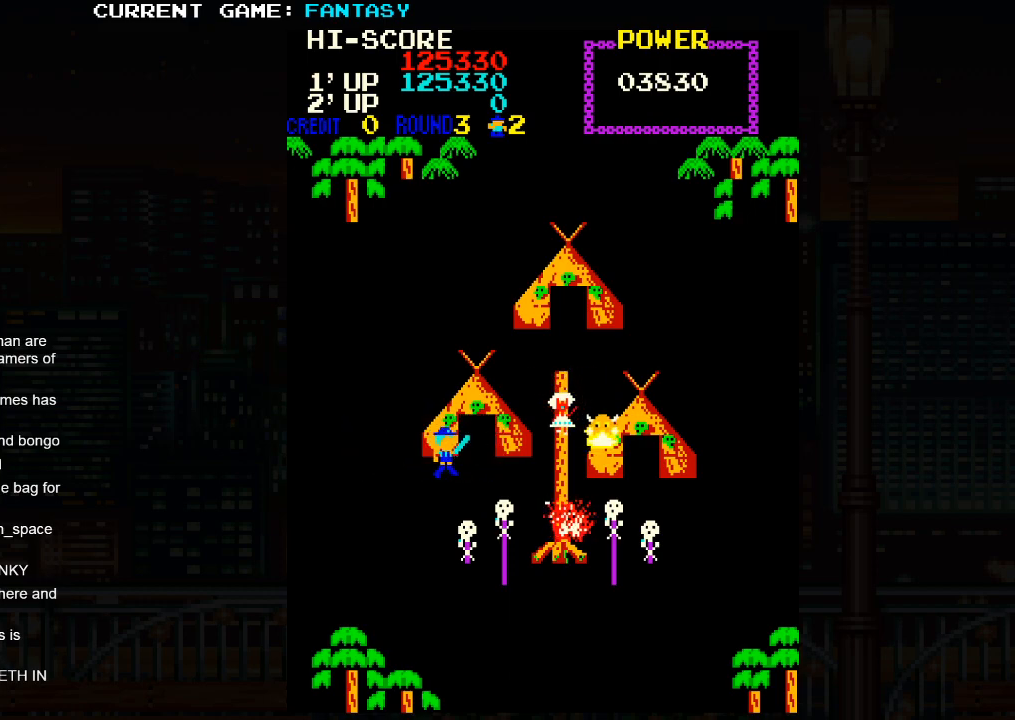
{"buttons": [], "left_stick": "right", "events": []}
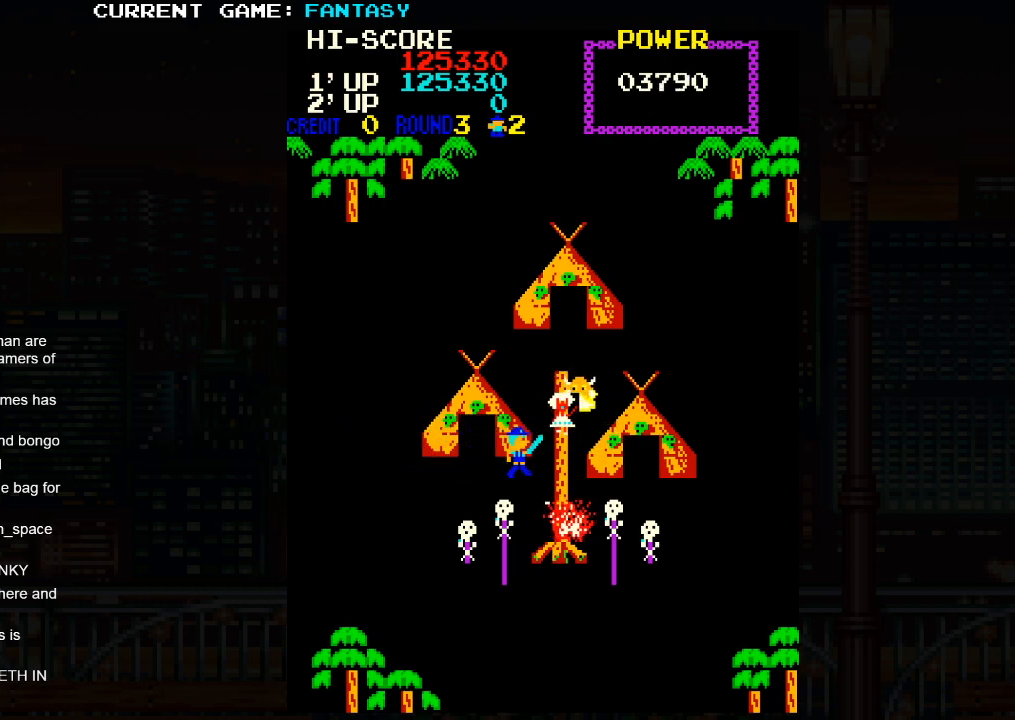
{"buttons": [], "left_stick": "right", "events": []}
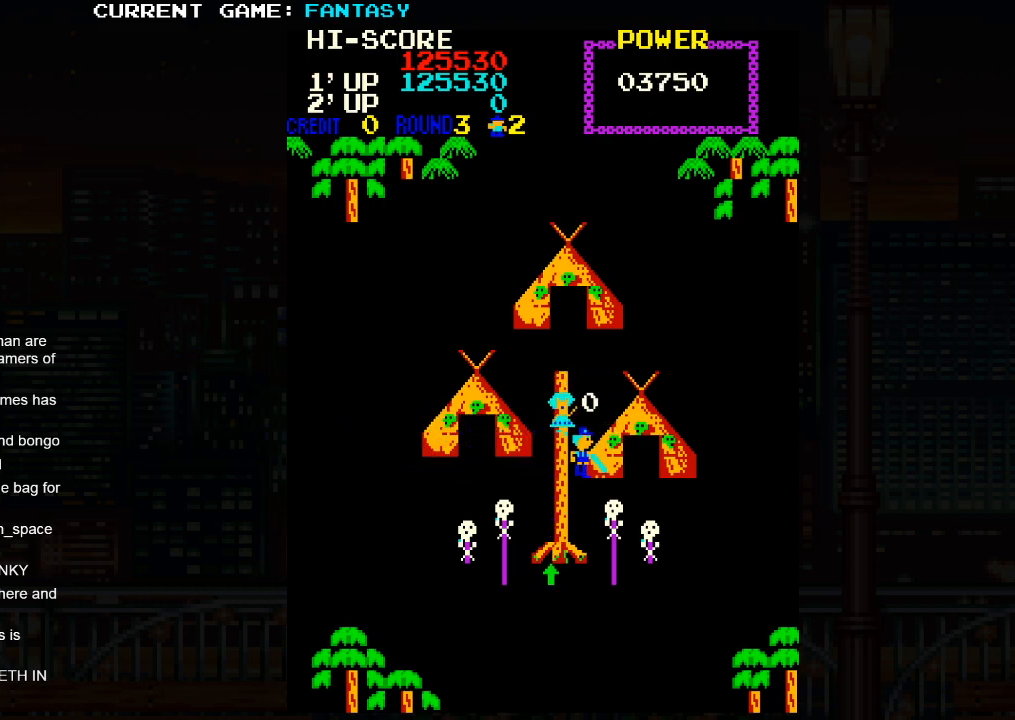
{"buttons": [], "left_stick": "left", "events": [[217, "left_stick", "down"], [433, "left_stick", "left"]]}
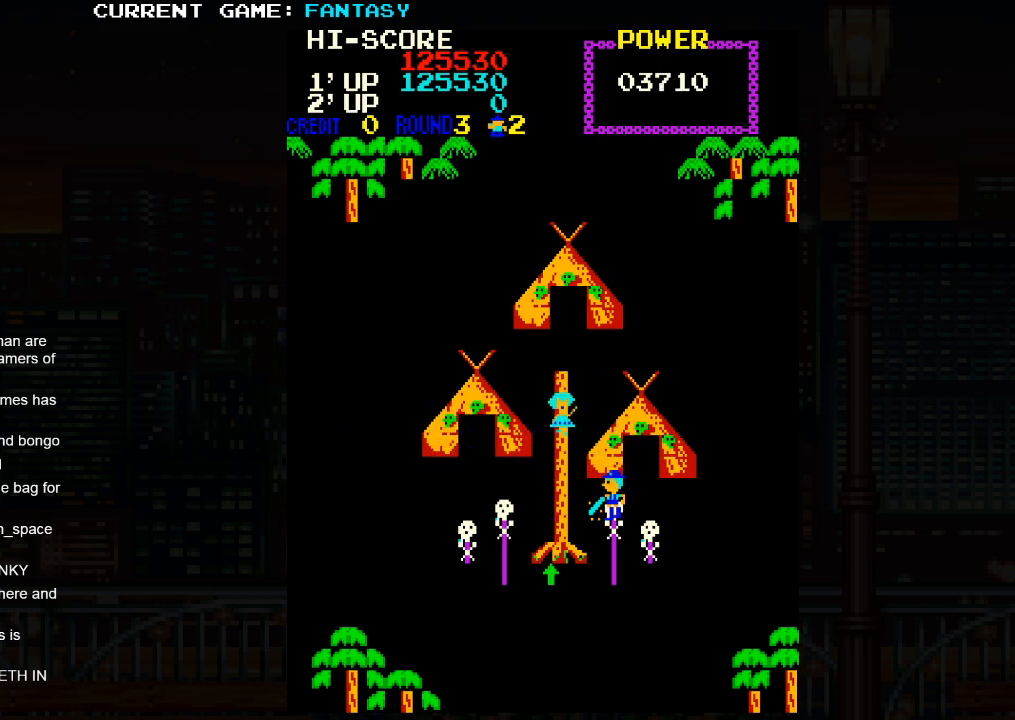
{"buttons": [], "left_stick": "down", "events": [[383, "left_stick", "down"]]}
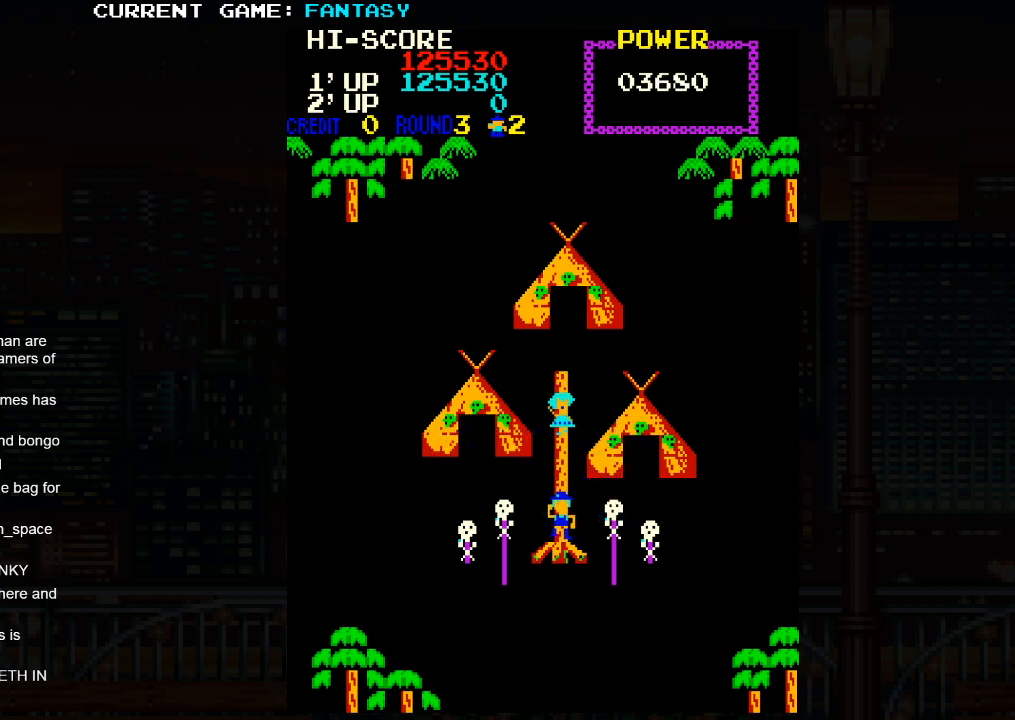
{"buttons": [], "left_stick": "down", "events": []}
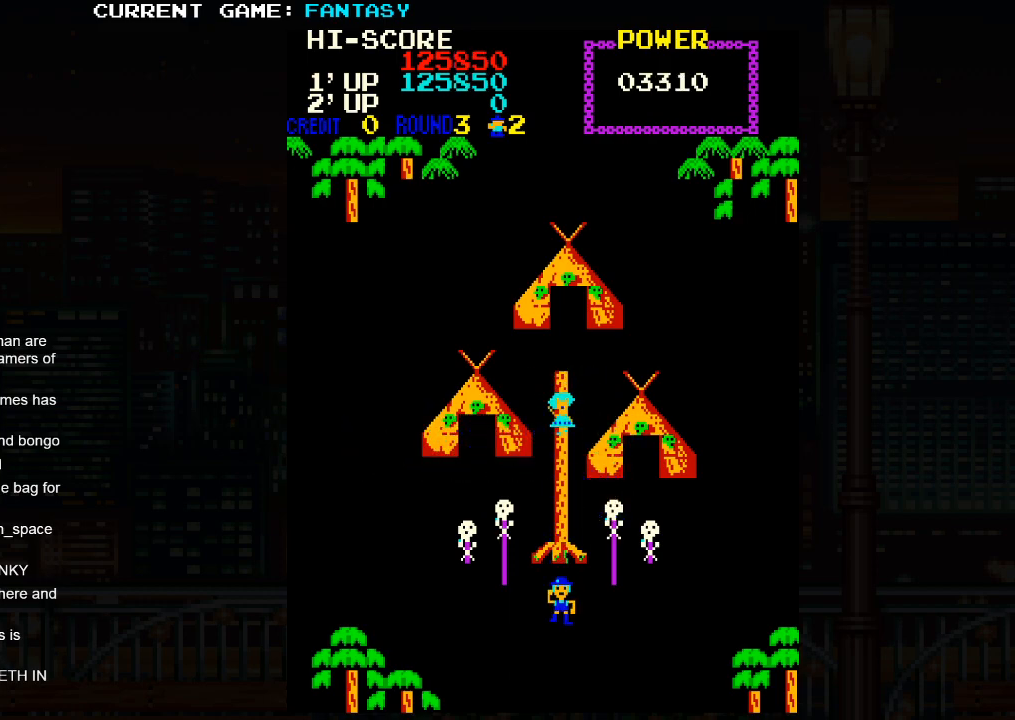
{"buttons": [], "left_stick": "center", "events": [[267, "left_stick", "center"]]}